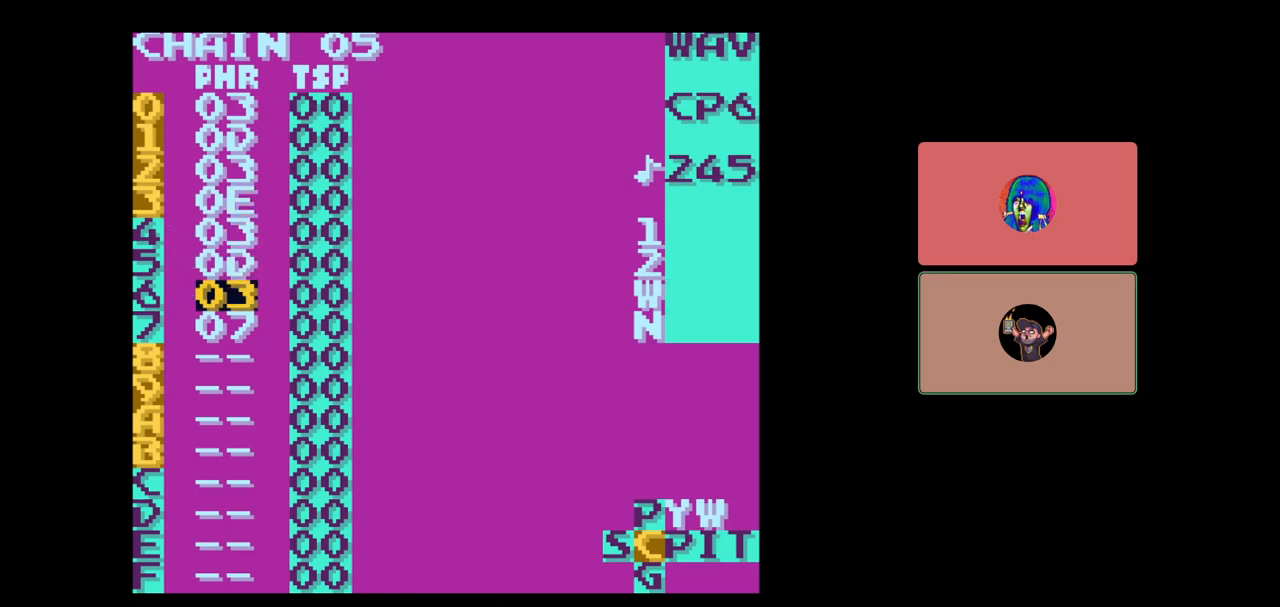
Gameplay with a controller (Nintendo layout); each line is a JSON object with the inputs held at the frame after it. "events" lists button and stick changes between this image and that frame as [ms after this image, input, new state], when the widget could be followed in between. Not read: L3 R3.
{"buttons": [], "events": []}
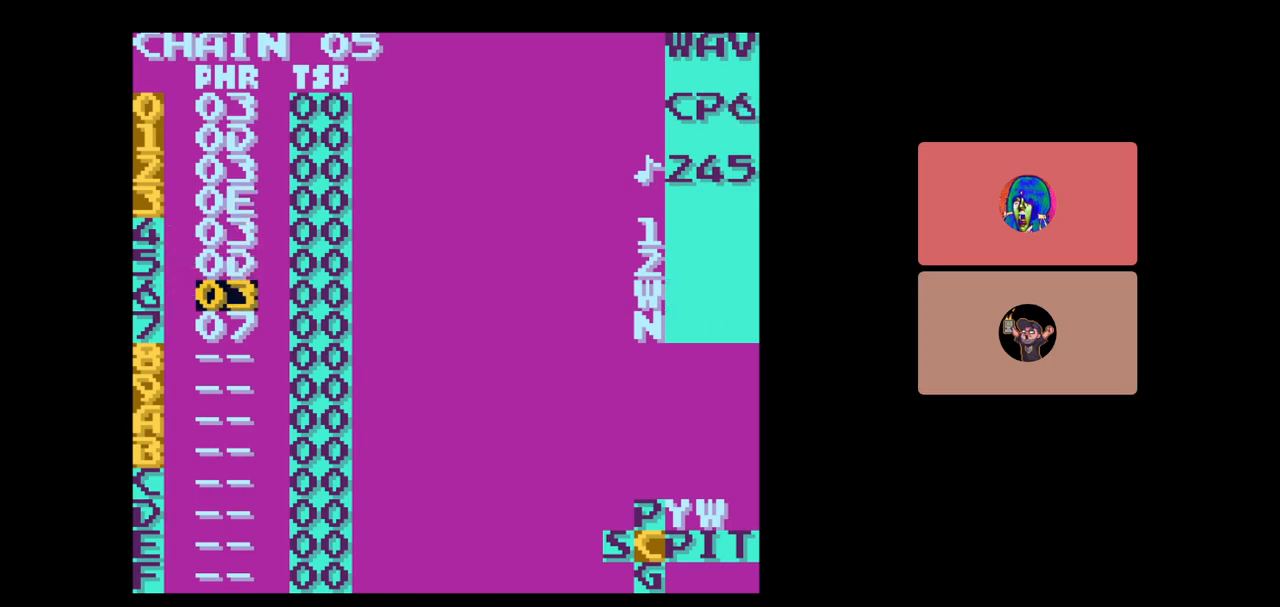
{"buttons": [], "events": []}
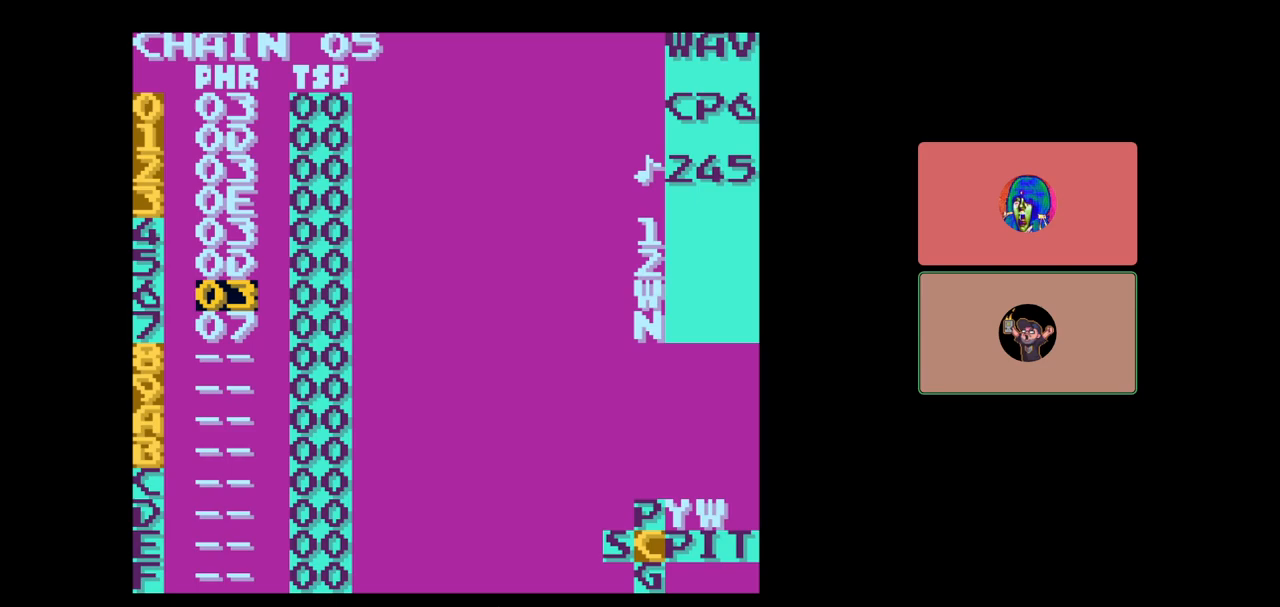
{"buttons": [], "events": []}
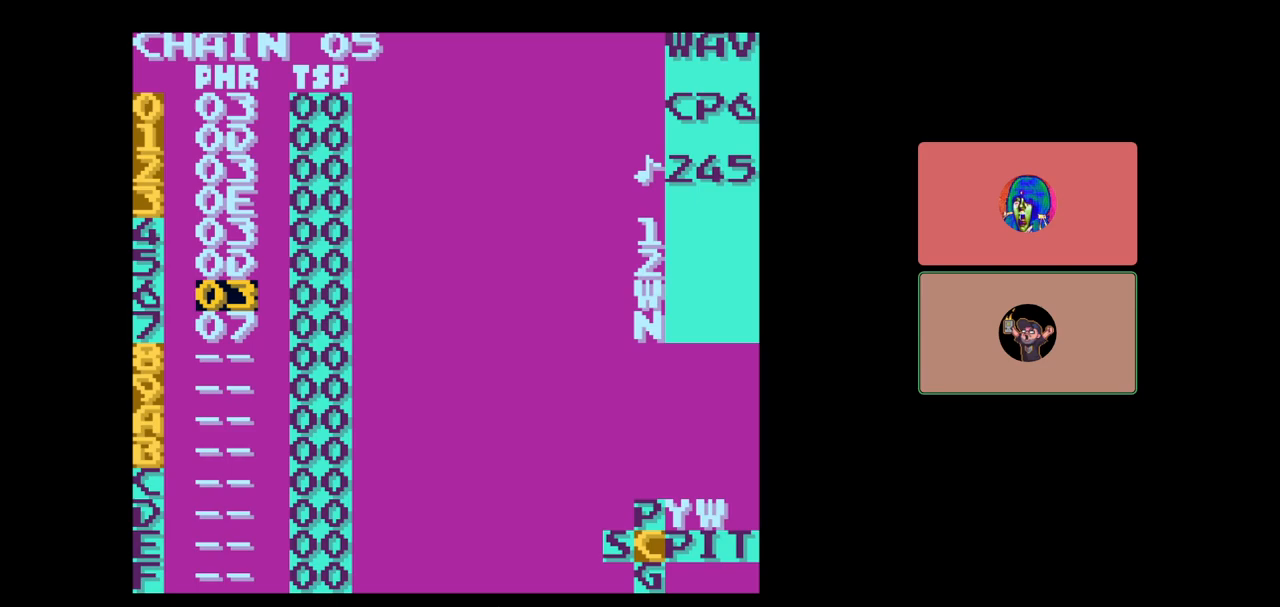
{"buttons": [], "events": [[317, "SELECT", "down"], [350, "SELECT", "up"]]}
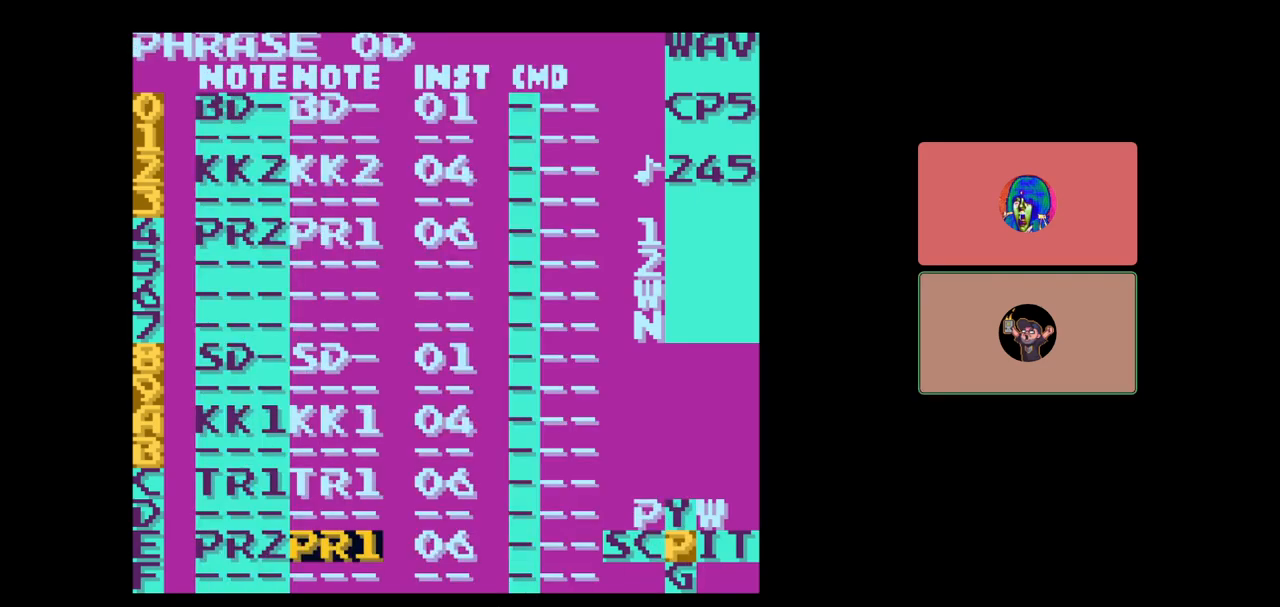
{"buttons": [], "events": [[233, "START", "down"], [417, "START", "up"]]}
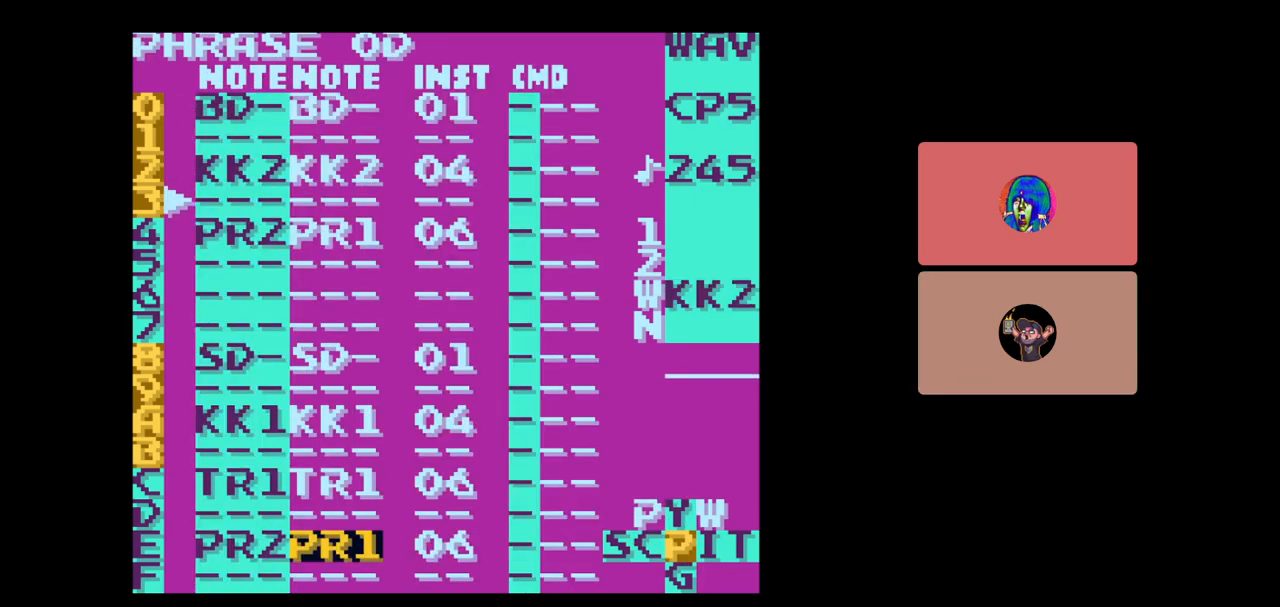
{"buttons": ["DPAD_UP"], "events": [[183, "START", "down"], [367, "START", "up"], [483, "DPAD_UP", "down"]]}
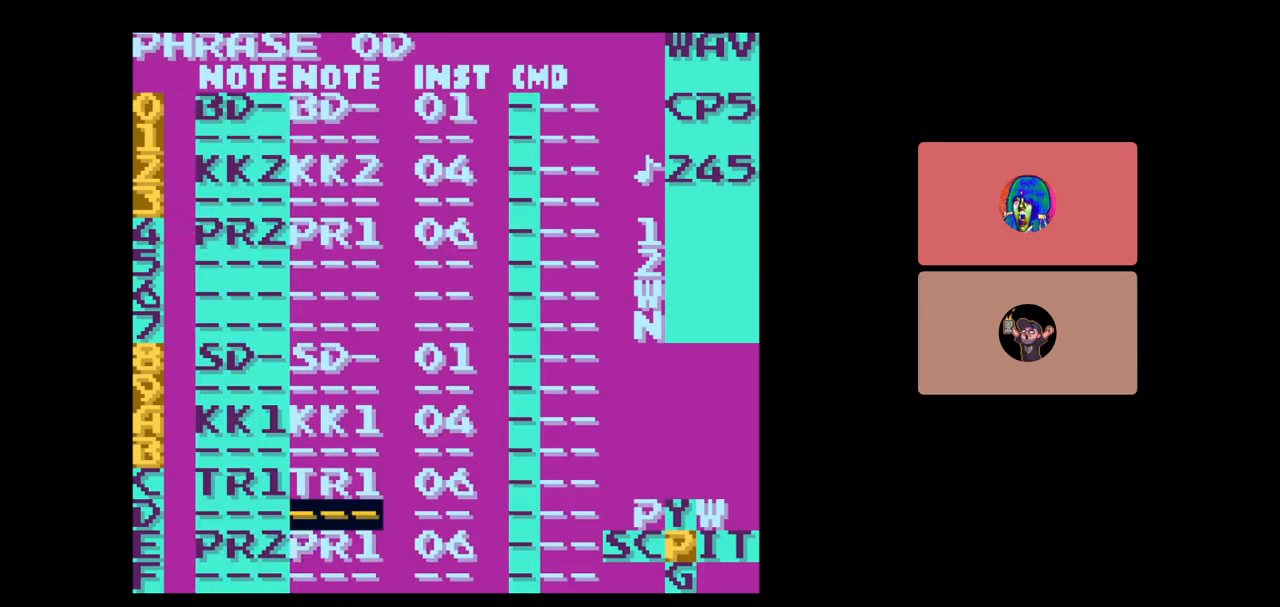
{"buttons": [], "events": [[467, "DPAD_UP", "up"]]}
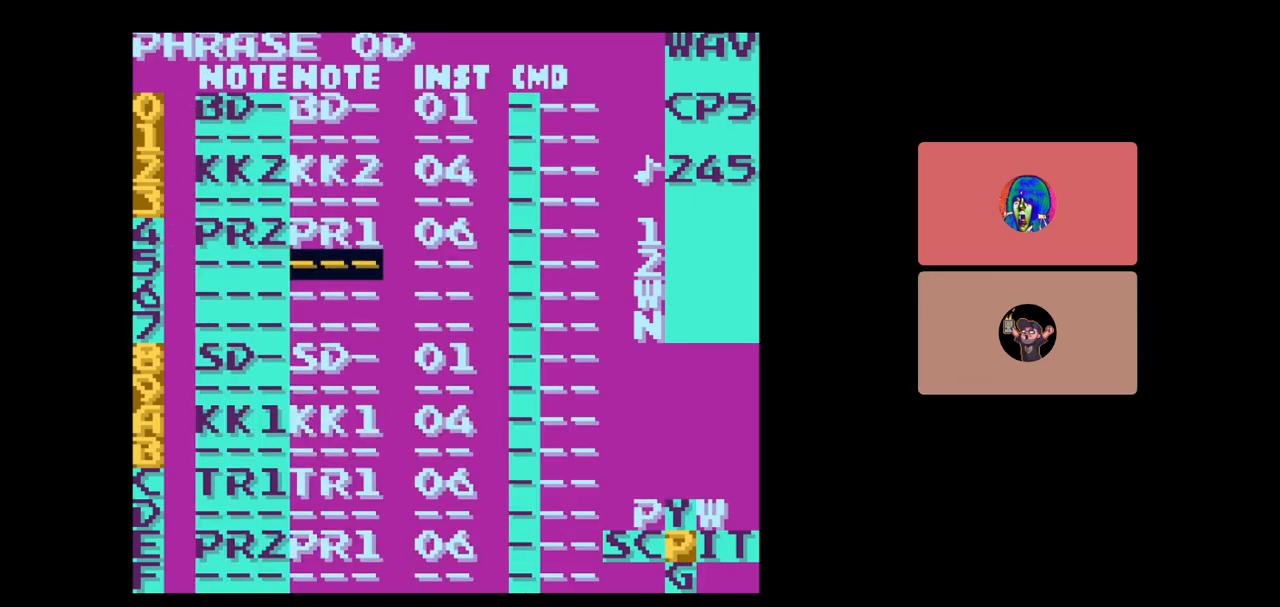
{"buttons": [], "events": [[83, "DPAD_LEFT", "down"], [267, "DPAD_LEFT", "up"], [383, "DPAD_UP", "down"], [450, "DPAD_UP", "up"]]}
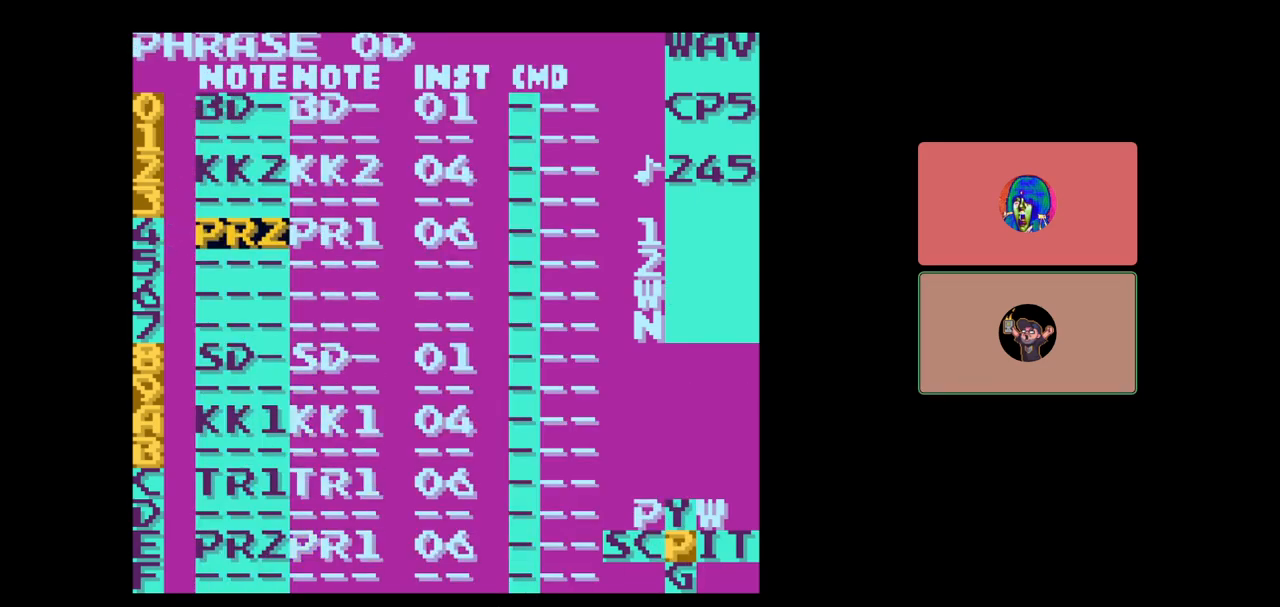
{"buttons": ["DPAD_RIGHT"], "events": [[117, "SELECT", "down"], [283, "B", "down"], [417, "B", "up"], [417, "SELECT", "up"], [500, "DPAD_RIGHT", "down"]]}
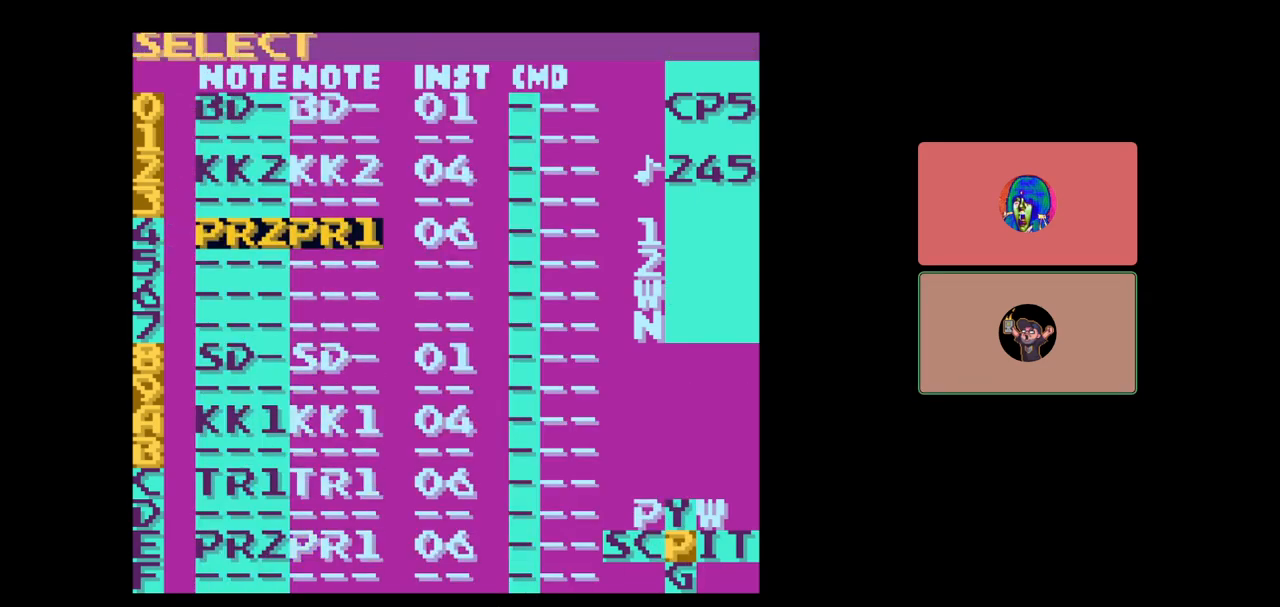
{"buttons": ["DPAD_DOWN"], "events": [[283, "DPAD_RIGHT", "up"], [400, "DPAD_DOWN", "down"]]}
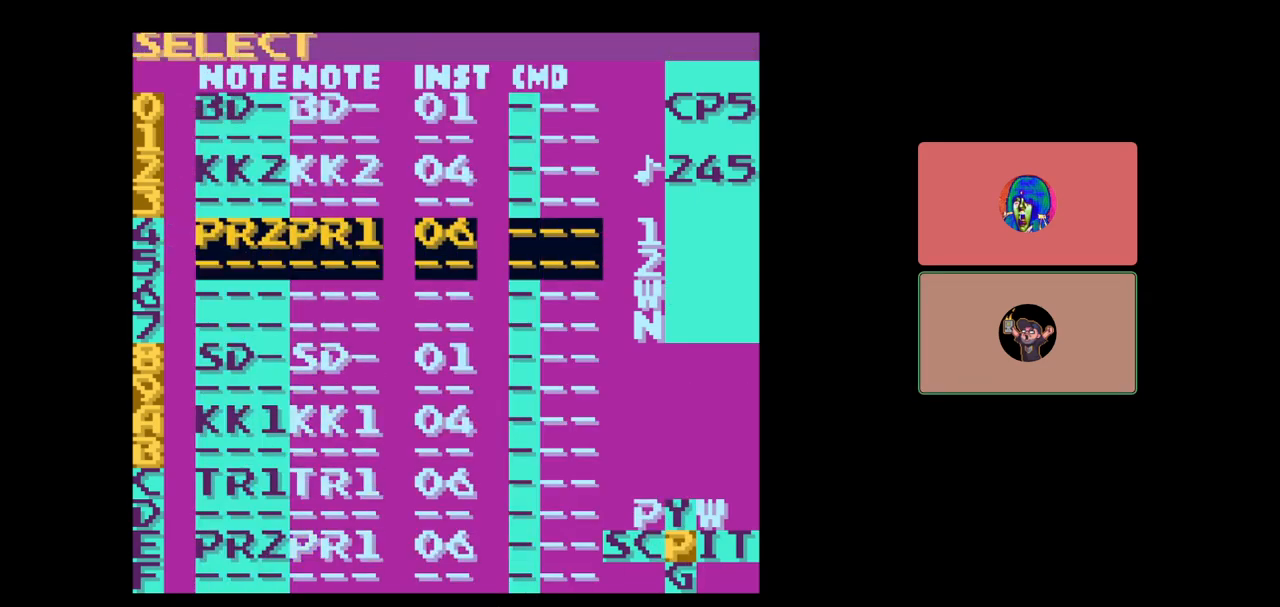
{"buttons": [], "events": [[67, "DPAD_DOWN", "up"], [317, "B", "down"], [433, "B", "up"]]}
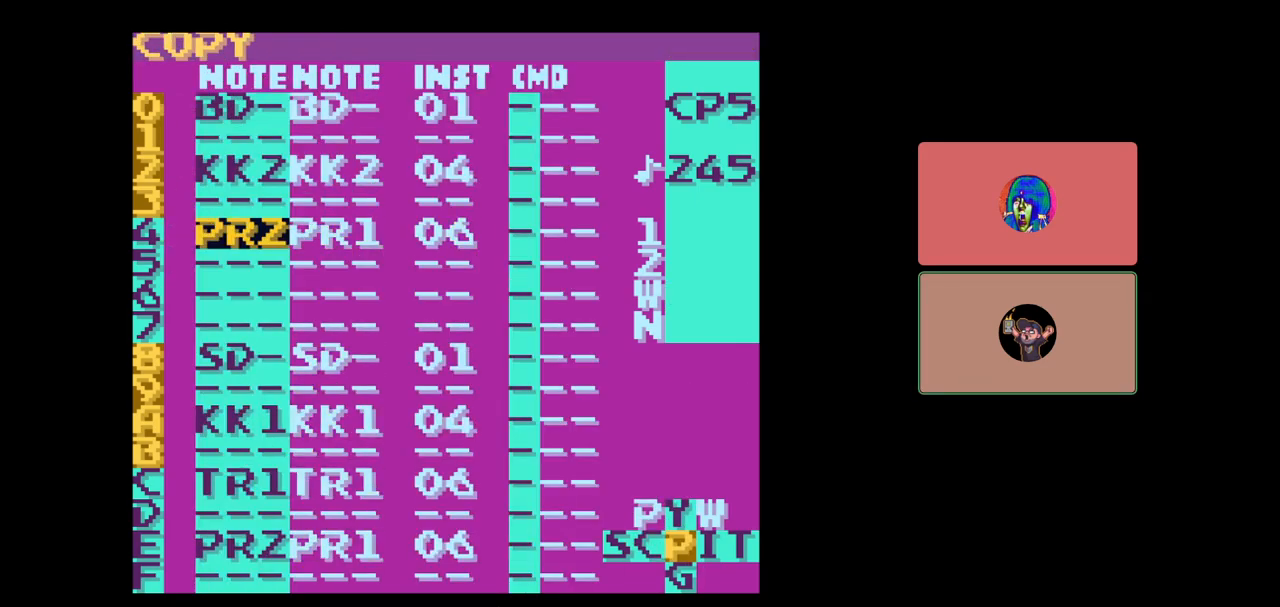
{"buttons": ["B"], "events": [[17, "B", "down"], [133, "DPAD_DOWN", "down"], [217, "DPAD_DOWN", "up"]]}
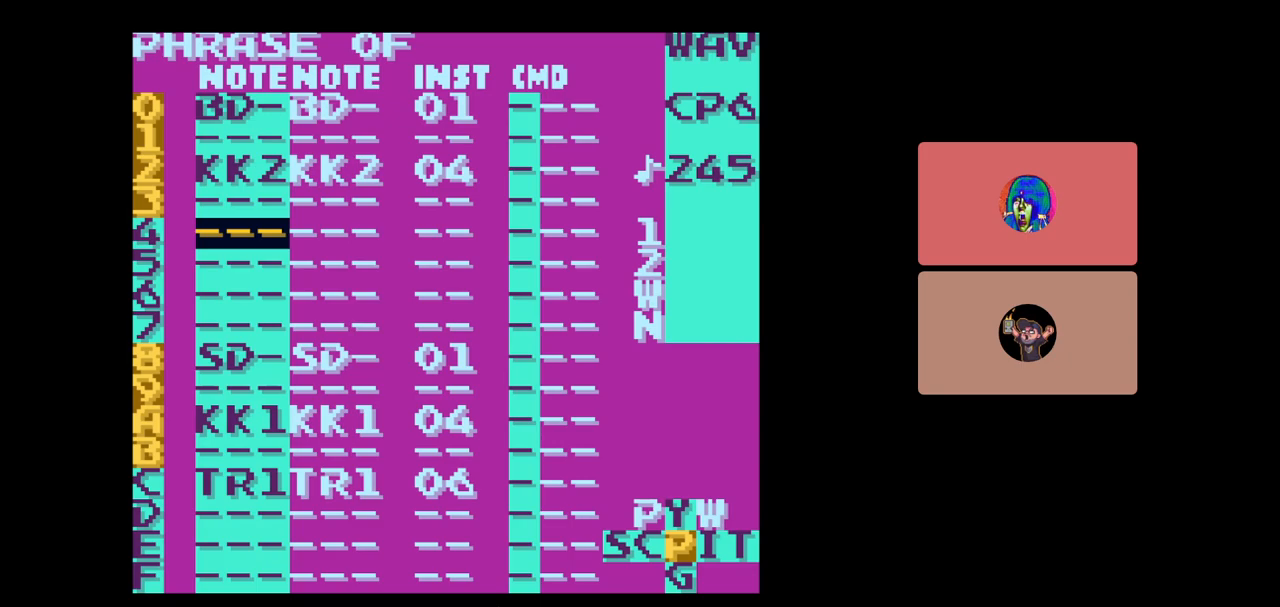
{"buttons": [], "events": [[17, "B", "up"], [100, "SELECT", "down"], [217, "A", "down"], [283, "A", "up"], [317, "SELECT", "up"]]}
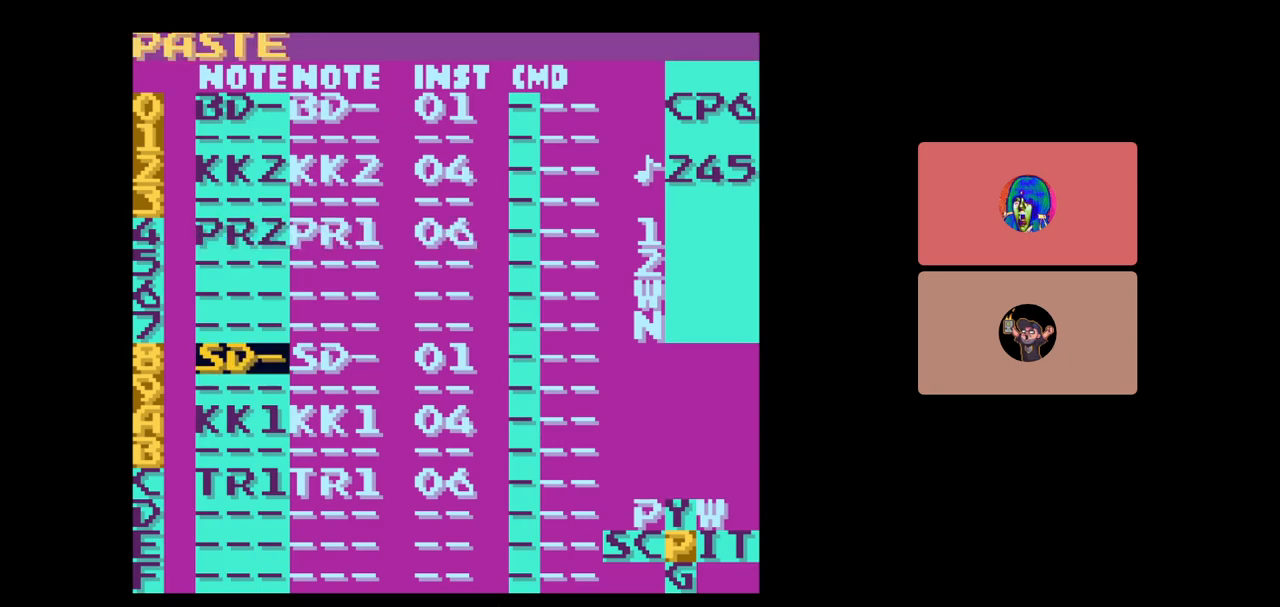
{"buttons": [], "events": []}
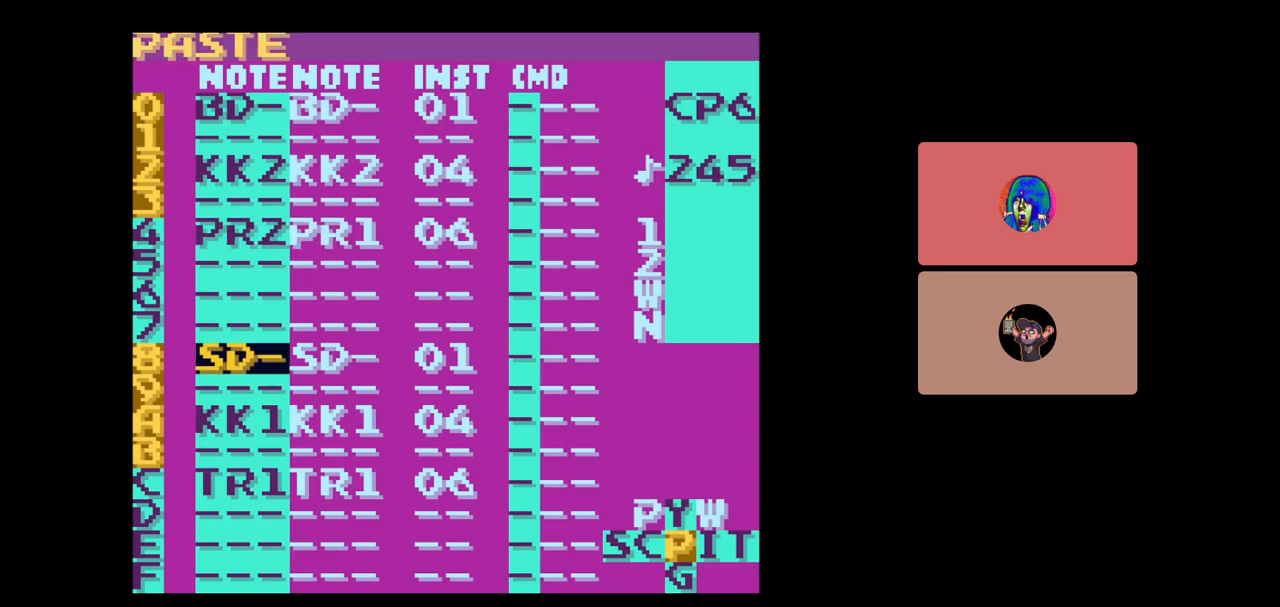
{"buttons": ["DPAD_UP"], "events": [[50, "DPAD_UP", "down"], [183, "DPAD_UP", "up"], [483, "DPAD_UP", "down"]]}
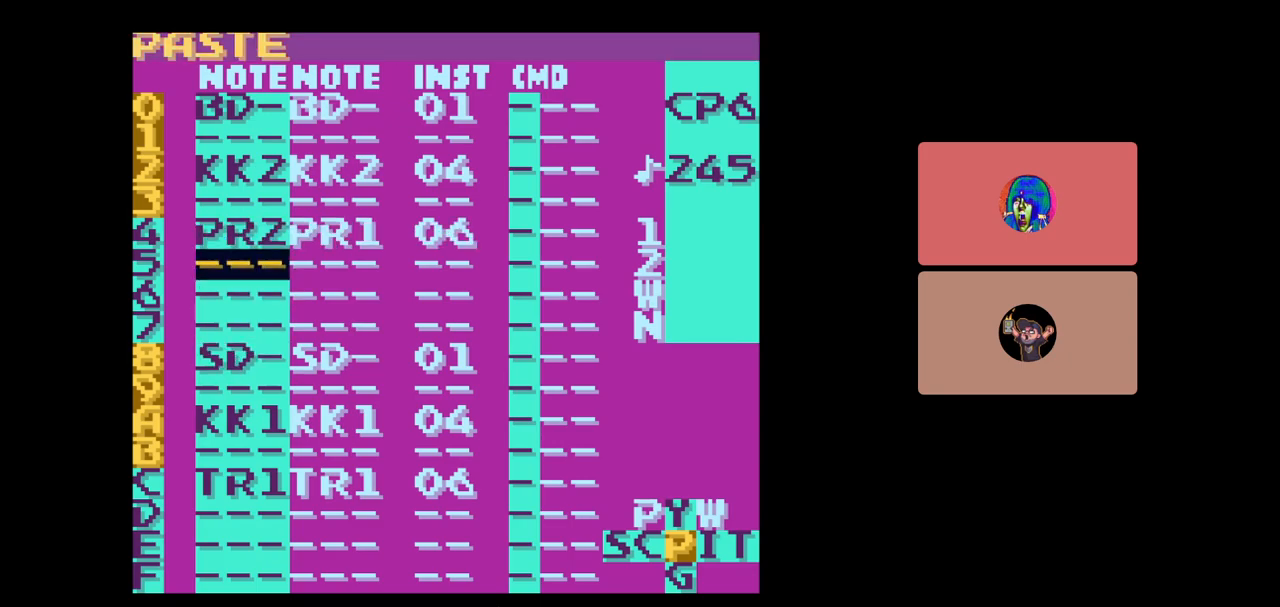
{"buttons": ["B", "SELECT"], "events": [[117, "DPAD_UP", "up"], [350, "SELECT", "down"], [500, "B", "down"]]}
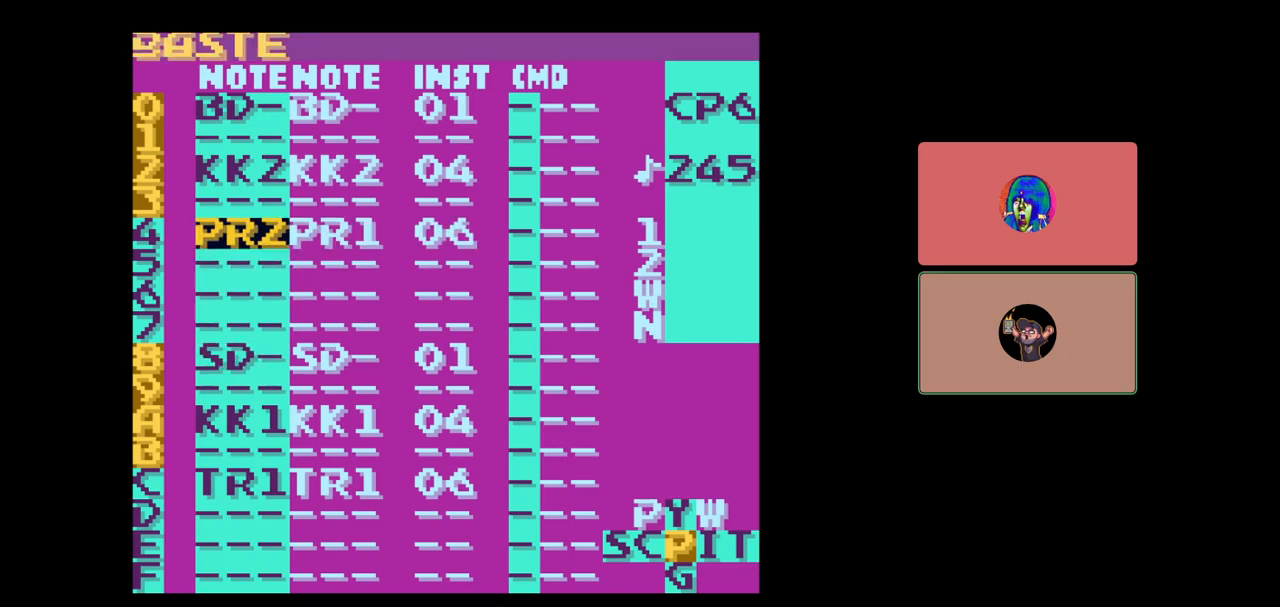
{"buttons": ["DPAD_RIGHT"], "events": [[83, "SELECT", "up"], [117, "B", "up"], [217, "DPAD_RIGHT", "down"]]}
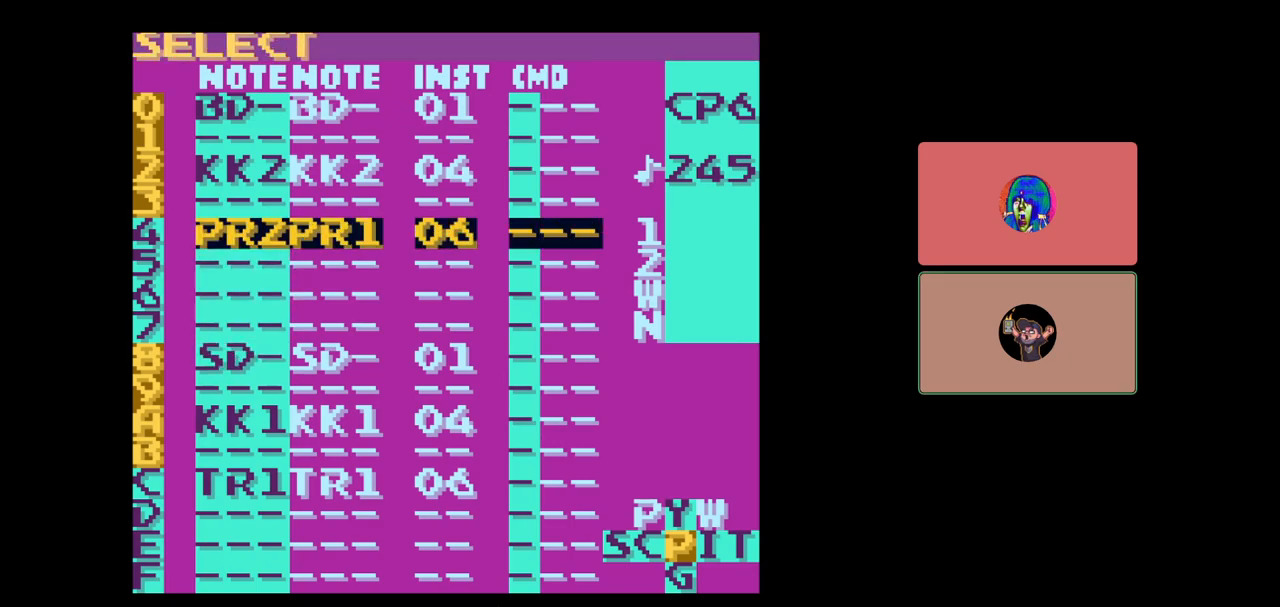
{"buttons": [], "events": [[50, "DPAD_RIGHT", "up"], [150, "SELECT", "down"], [317, "A", "down"], [350, "SELECT", "up"], [367, "A", "up"]]}
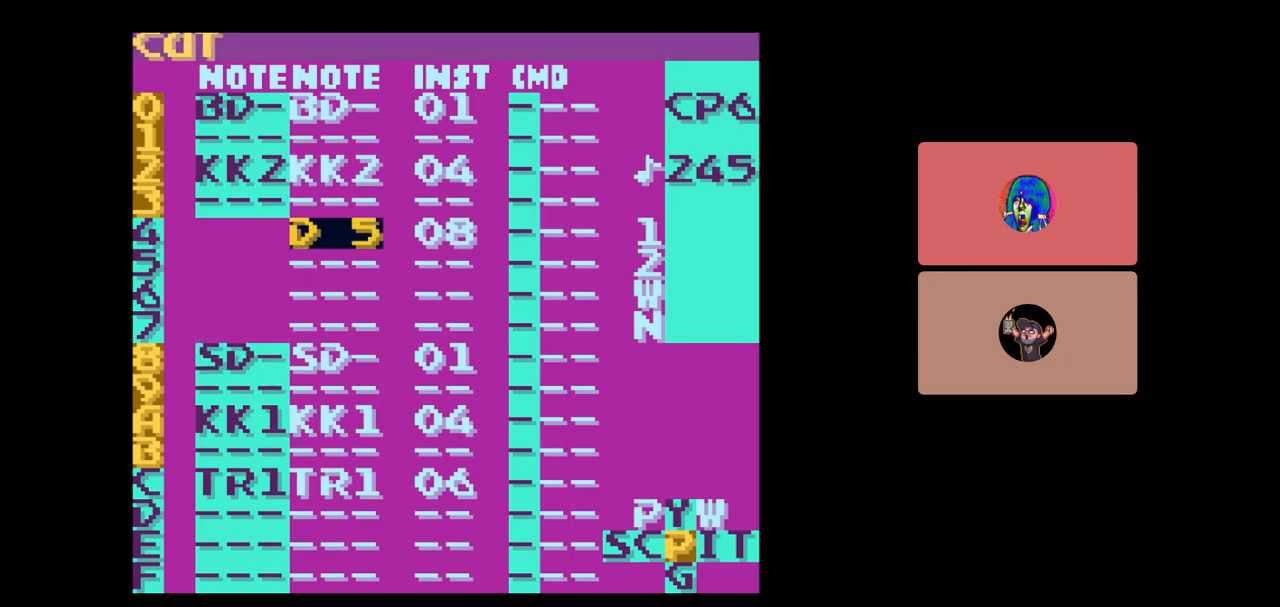
{"buttons": [], "events": [[33, "DPAD_DOWN", "down"], [167, "DPAD_DOWN", "up"]]}
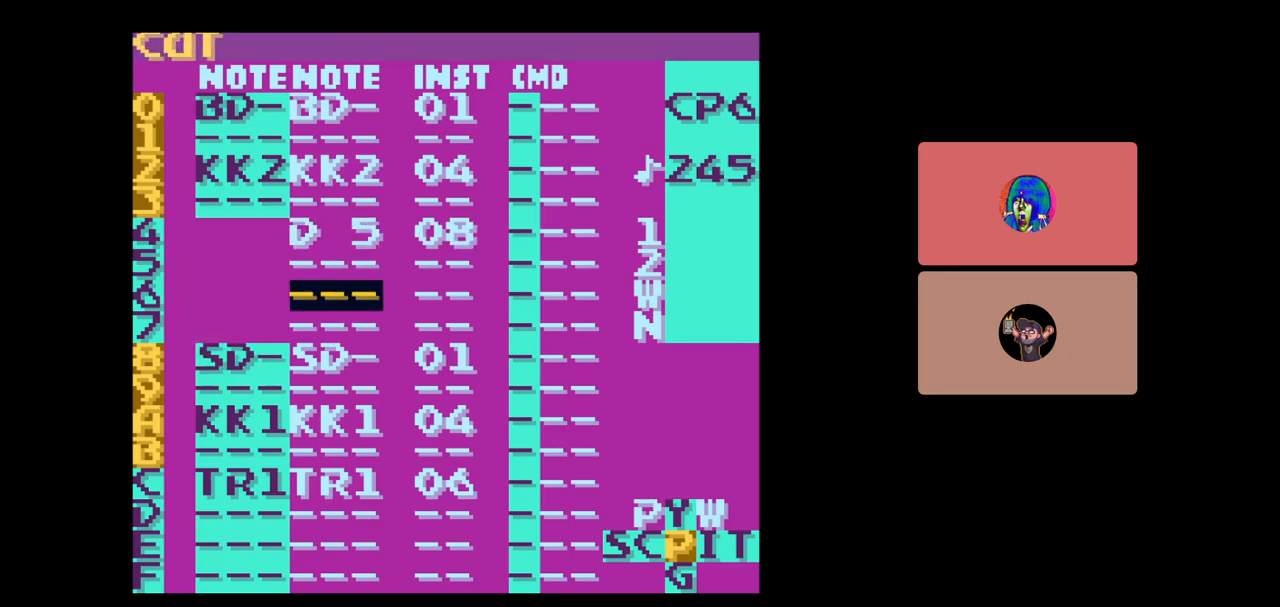
{"buttons": ["DPAD_UP"], "events": [[100, "SELECT", "down"], [217, "A", "down"], [283, "A", "up"], [283, "SELECT", "up"], [450, "DPAD_UP", "down"]]}
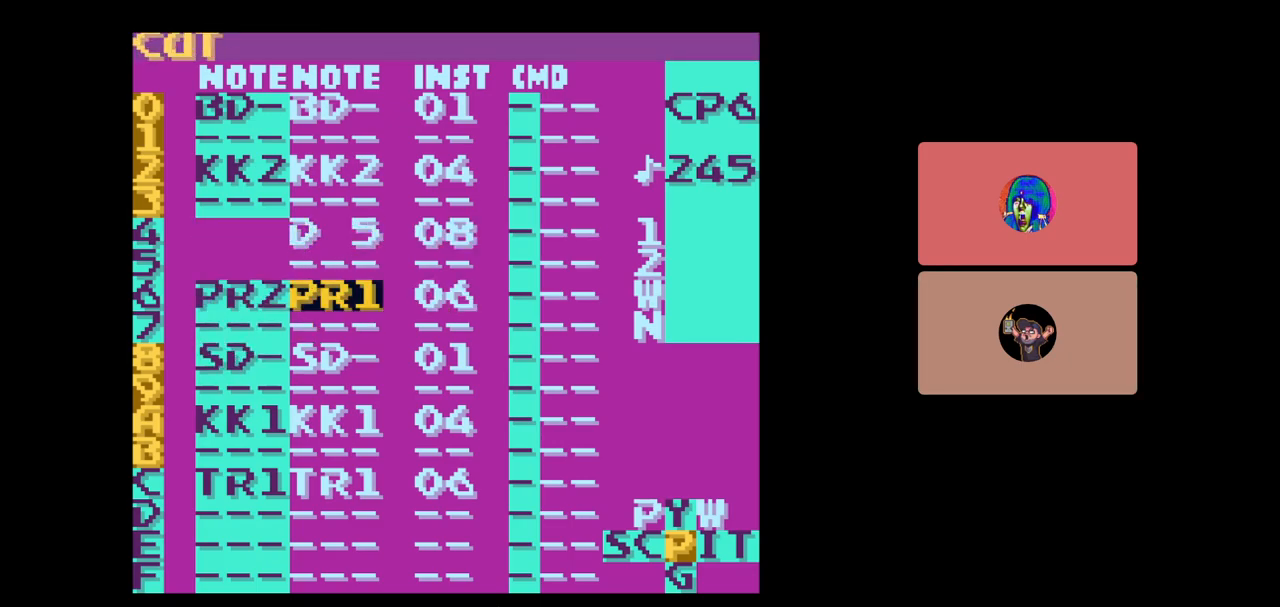
{"buttons": [], "events": [[200, "DPAD_UP", "up"]]}
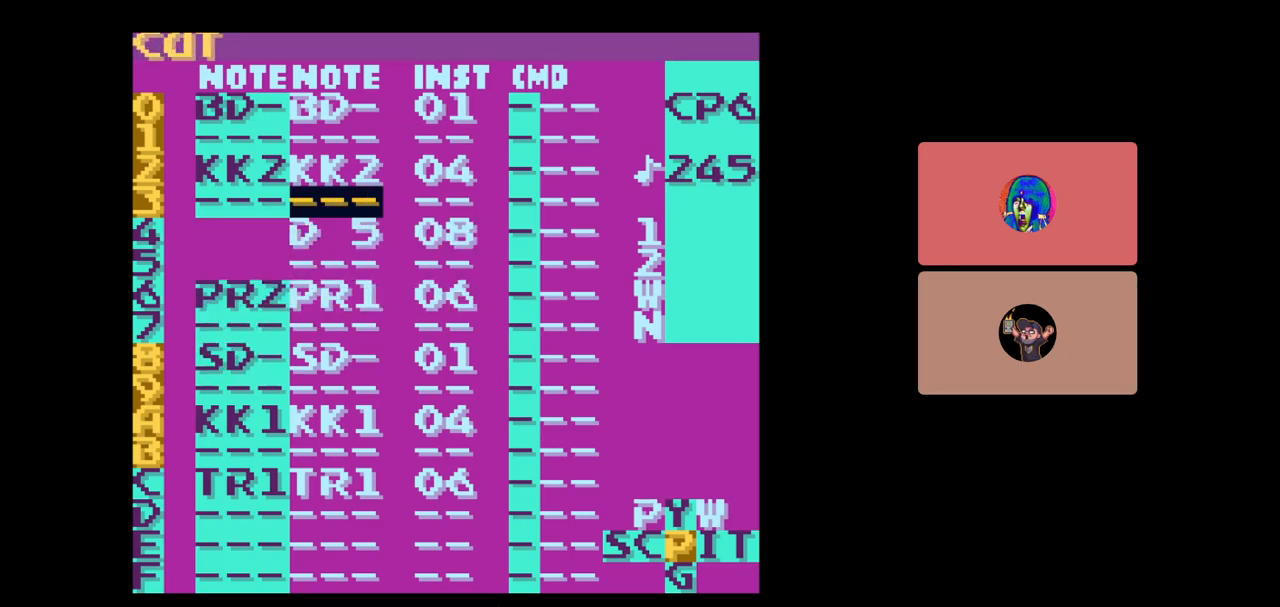
{"buttons": [], "events": [[50, "DPAD_DOWN", "down"], [133, "DPAD_DOWN", "up"], [250, "B", "down"], [283, "A", "down"], [383, "B", "up"], [433, "A", "up"]]}
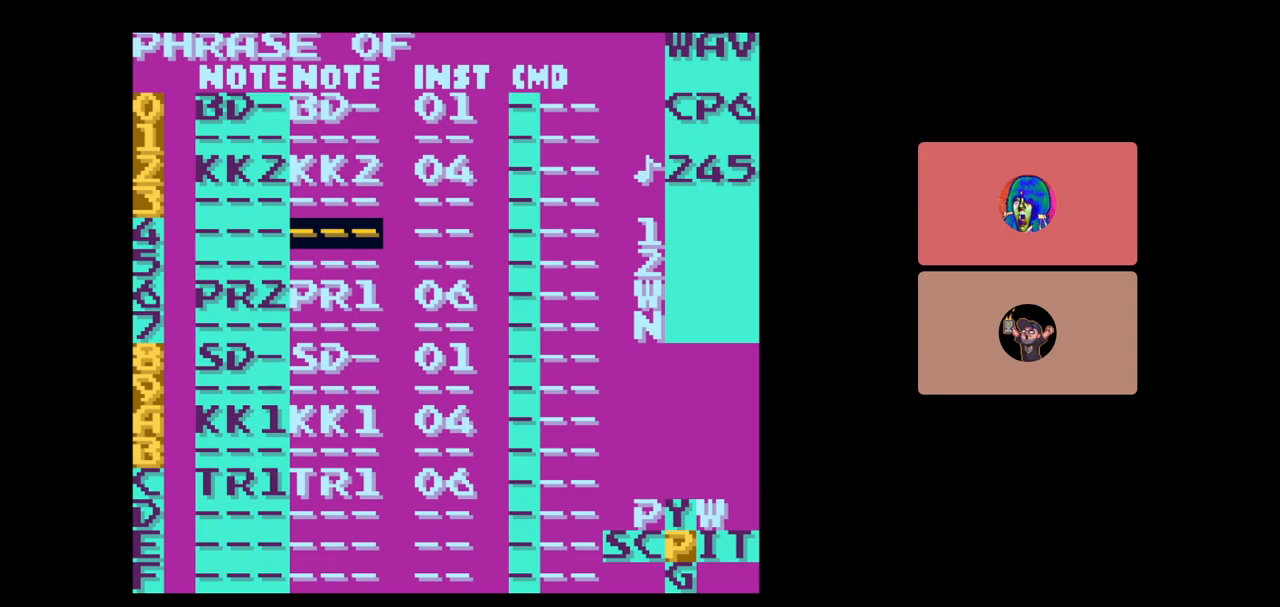
{"buttons": ["DPAD_UP"], "events": [[283, "DPAD_UP", "down"]]}
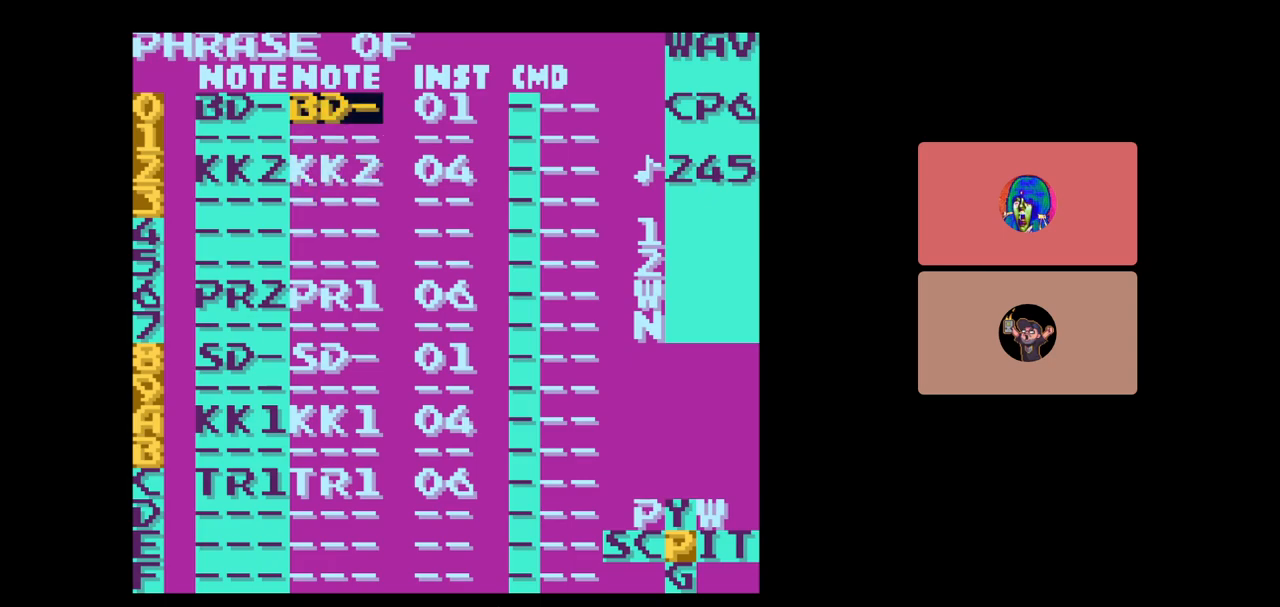
{"buttons": [], "events": [[67, "DPAD_UP", "up"], [183, "DPAD_LEFT", "down"], [300, "DPAD_LEFT", "up"]]}
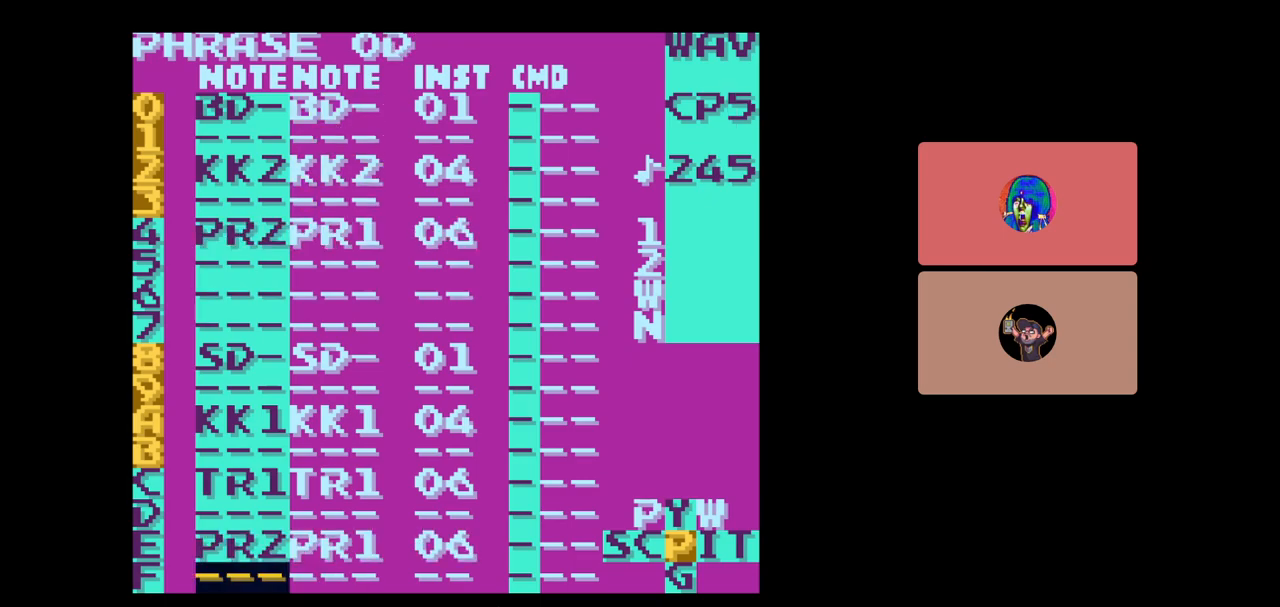
{"buttons": ["SELECT"], "events": [[83, "DPAD_DOWN", "down"], [183, "DPAD_DOWN", "up"], [433, "SELECT", "down"]]}
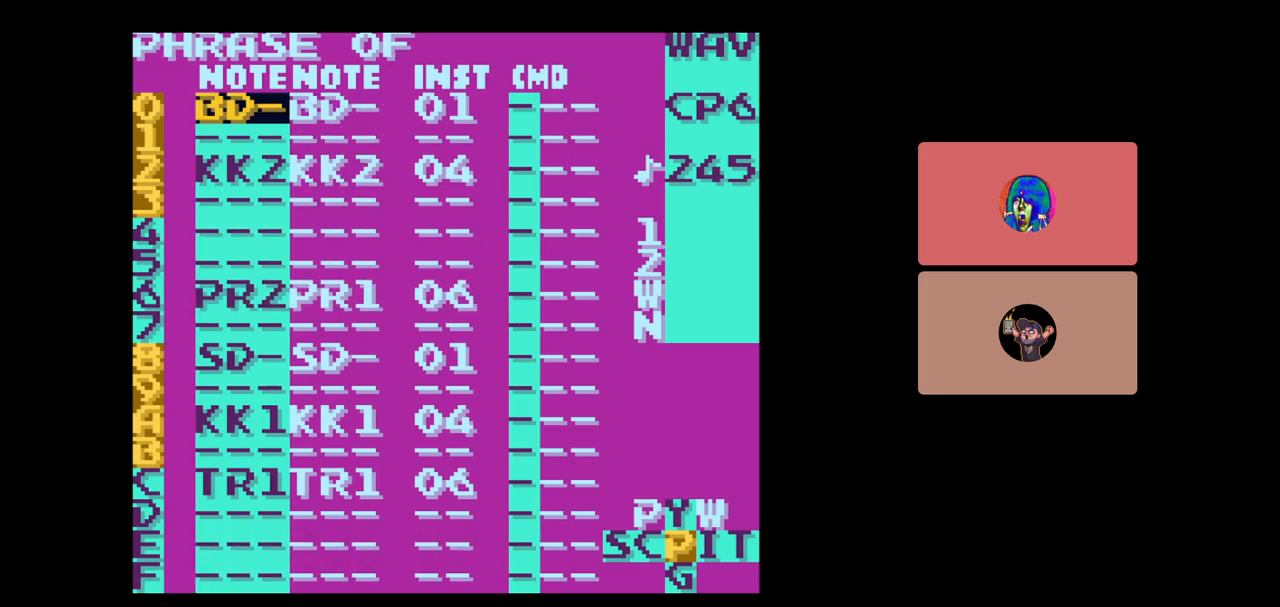
{"buttons": ["DPAD_RIGHT"], "events": [[33, "B", "down"], [133, "SELECT", "up"], [167, "B", "up"], [267, "DPAD_DOWN", "down"], [267, "DPAD_RIGHT", "down"], [283, "DPAD_DOWN", "up"]]}
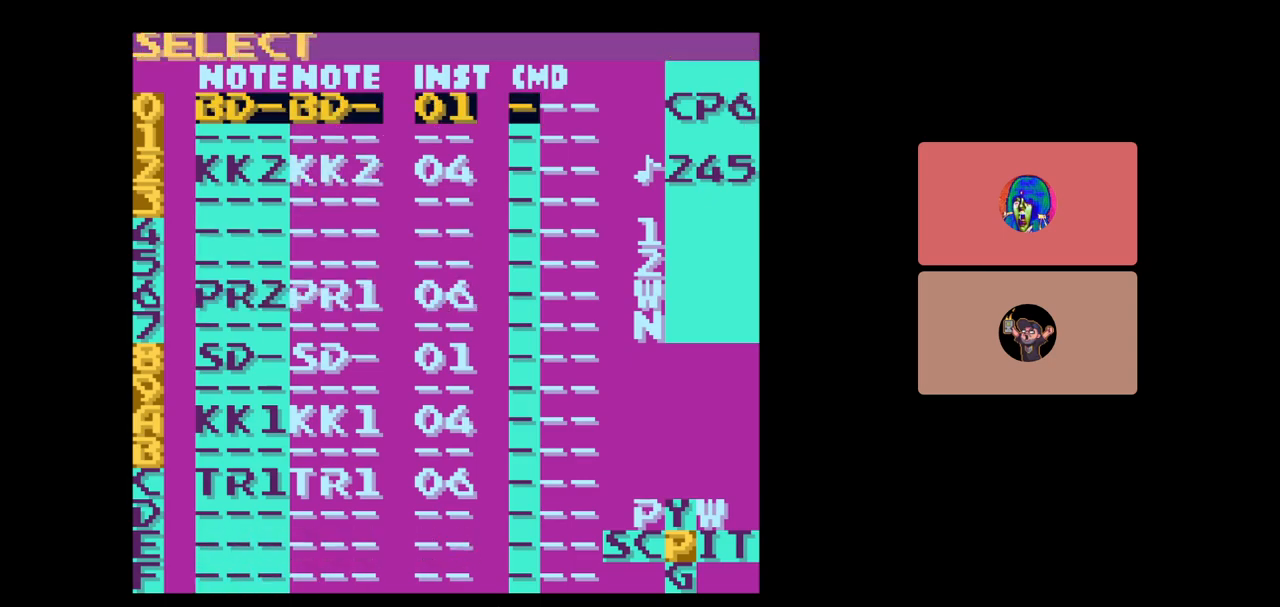
{"buttons": ["DPAD_DOWN"], "events": [[117, "DPAD_RIGHT", "up"], [233, "B", "down"], [333, "B", "up"], [383, "DPAD_DOWN", "down"]]}
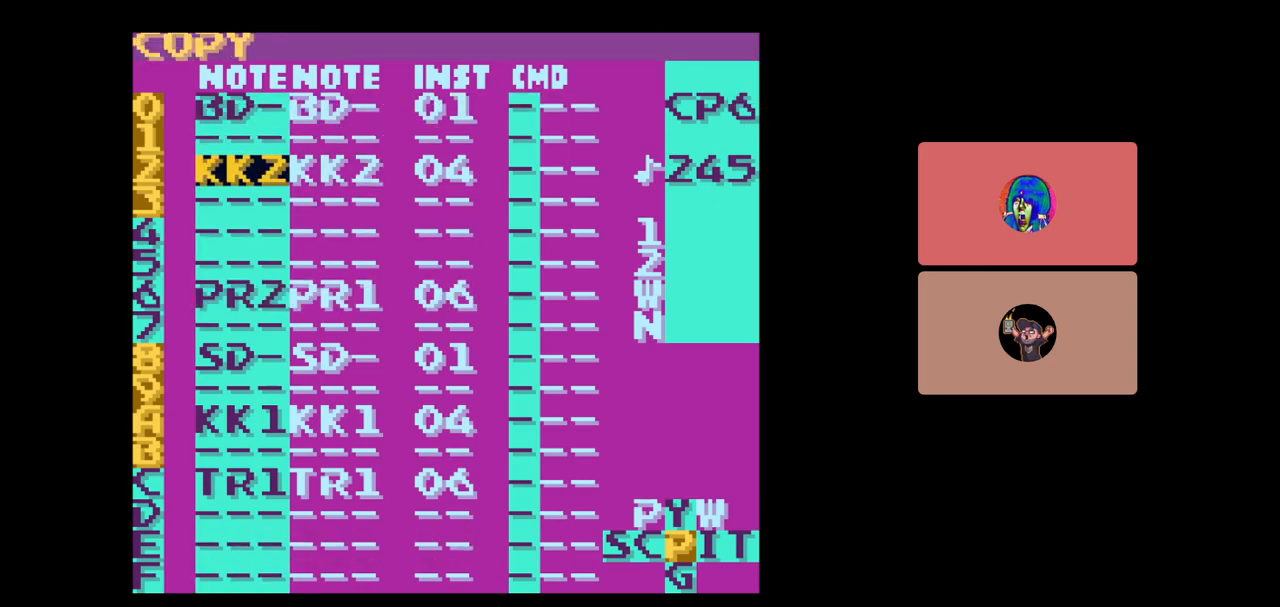
{"buttons": ["SELECT"], "events": [[100, "DPAD_DOWN", "up"], [350, "SELECT", "down"], [433, "A", "down"], [500, "A", "up"]]}
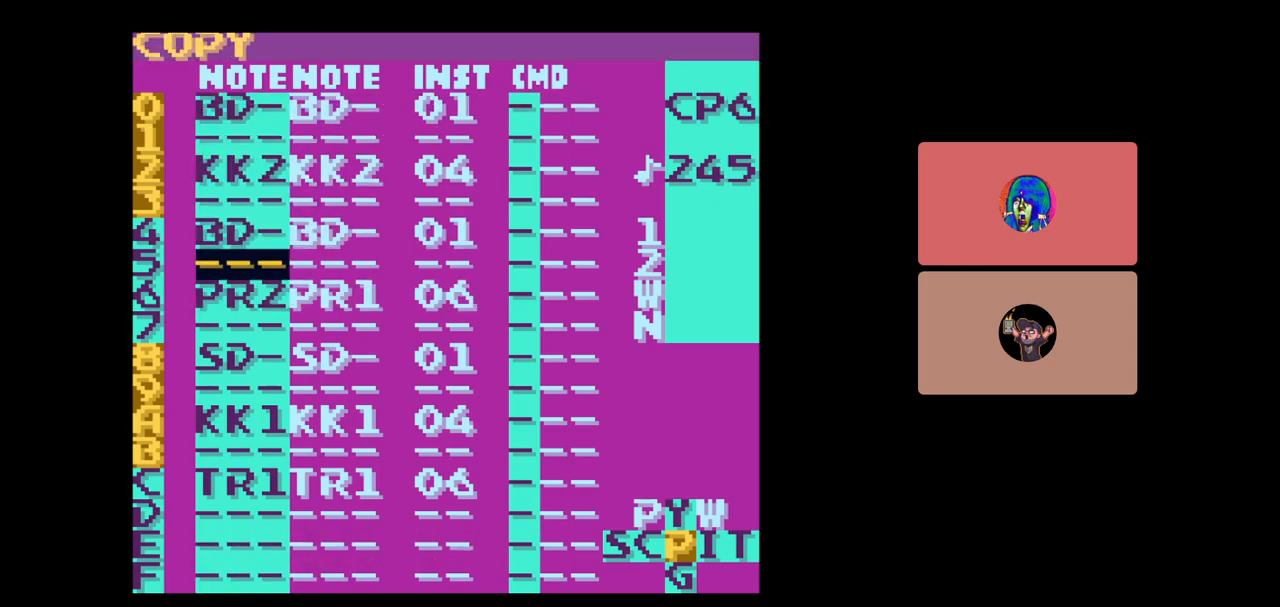
{"buttons": [], "events": [[117, "SELECT", "up"], [300, "START", "down"], [433, "START", "up"]]}
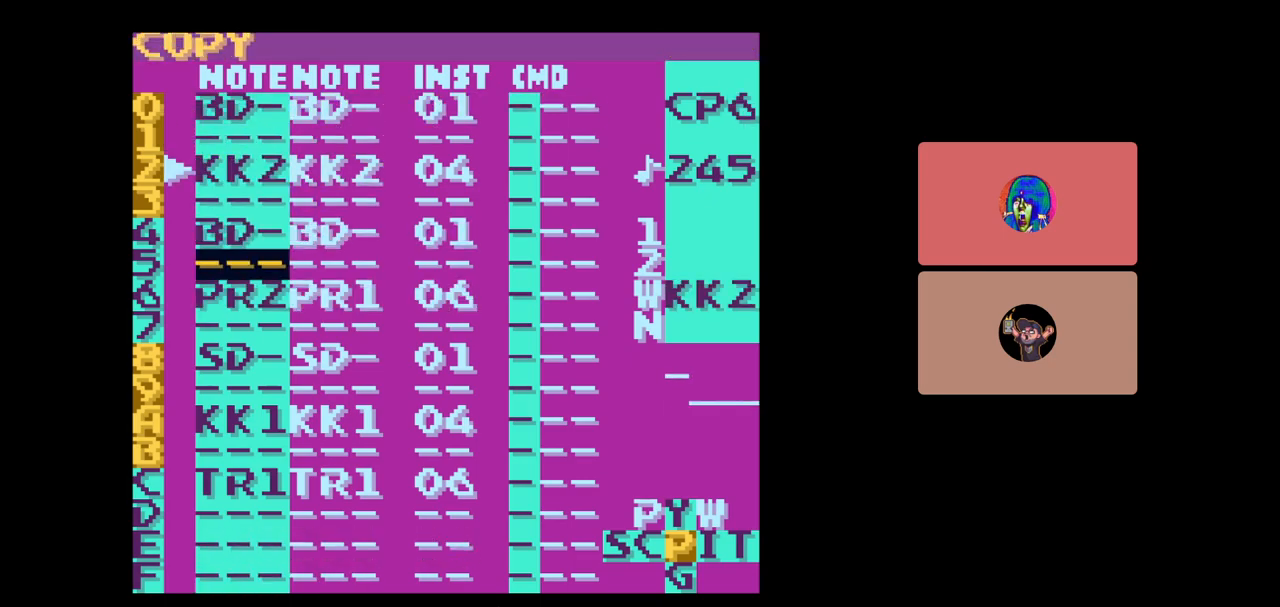
{"buttons": [], "events": []}
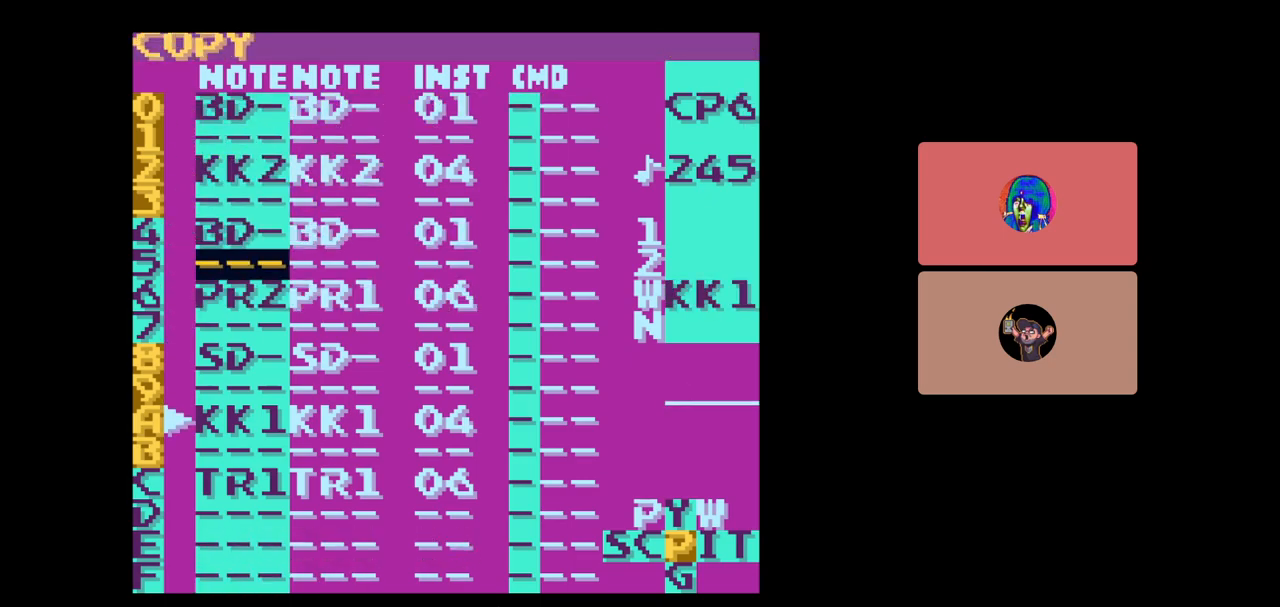
{"buttons": ["START"], "events": [[500, "START", "down"]]}